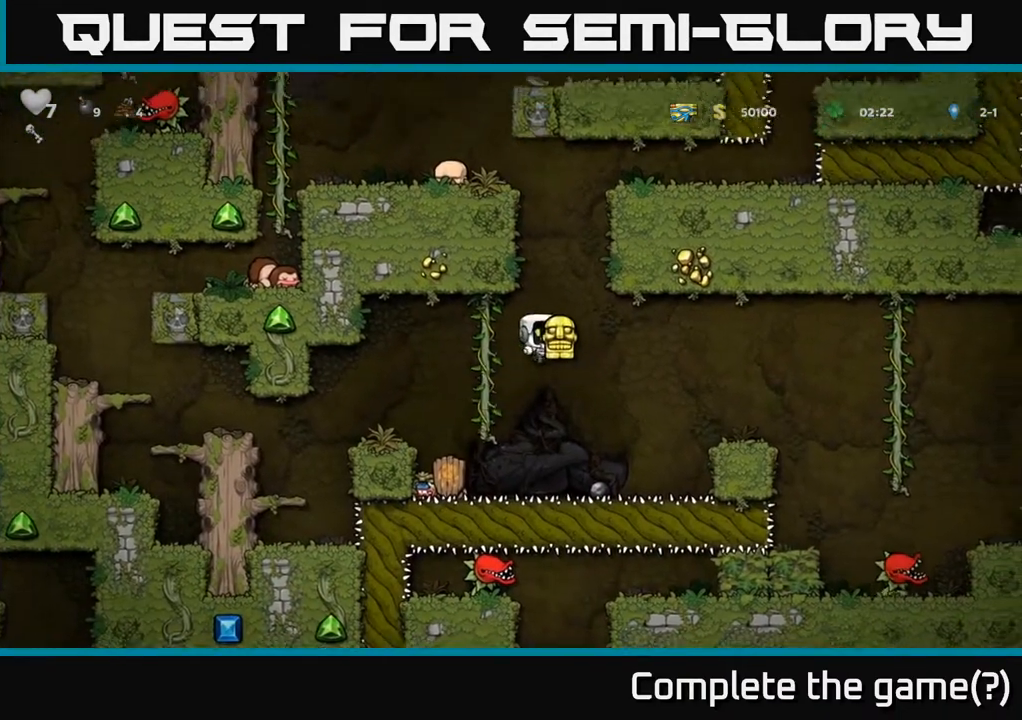
Gameplay with a controller (Xbox layout); each line is a JSON object with the inputs held at the frame after it. "events" lists button and stick changes between this image and that frame as [ms after this image, input, new state], when the widget could be followed in between.
{"buttons": ["A", "DPAD_RIGHT"], "left_stick": "center", "right_stick": "center", "events": [[200, "A", "up"], [500, "A", "down"]]}
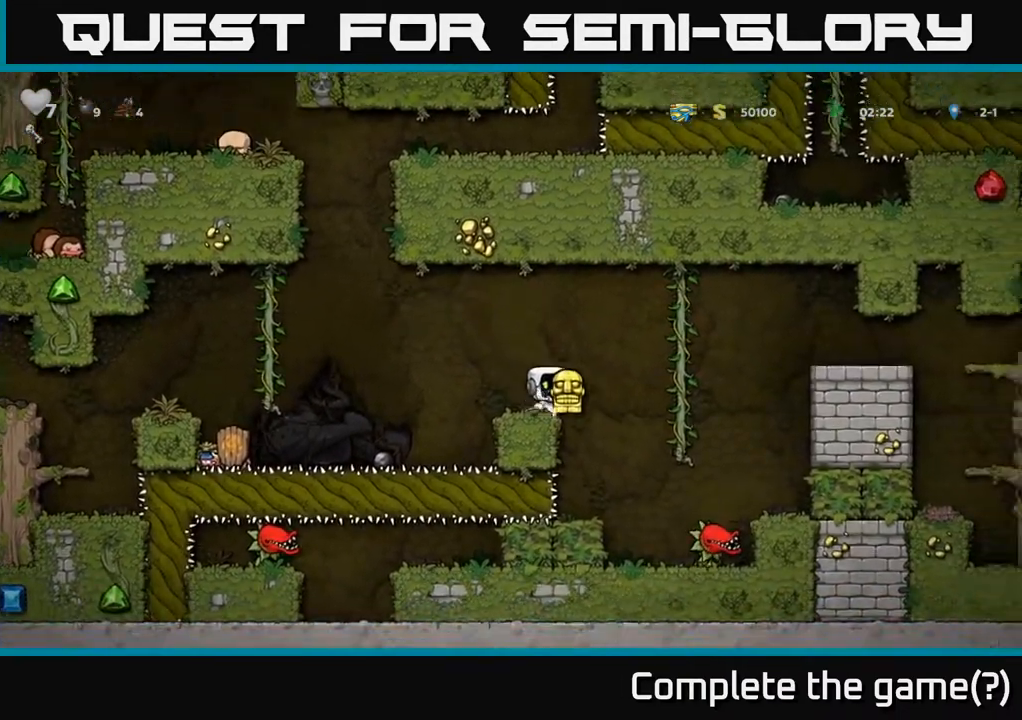
{"buttons": ["DPAD_RIGHT"], "left_stick": "center", "right_stick": "center", "events": [[433, "A", "up"]]}
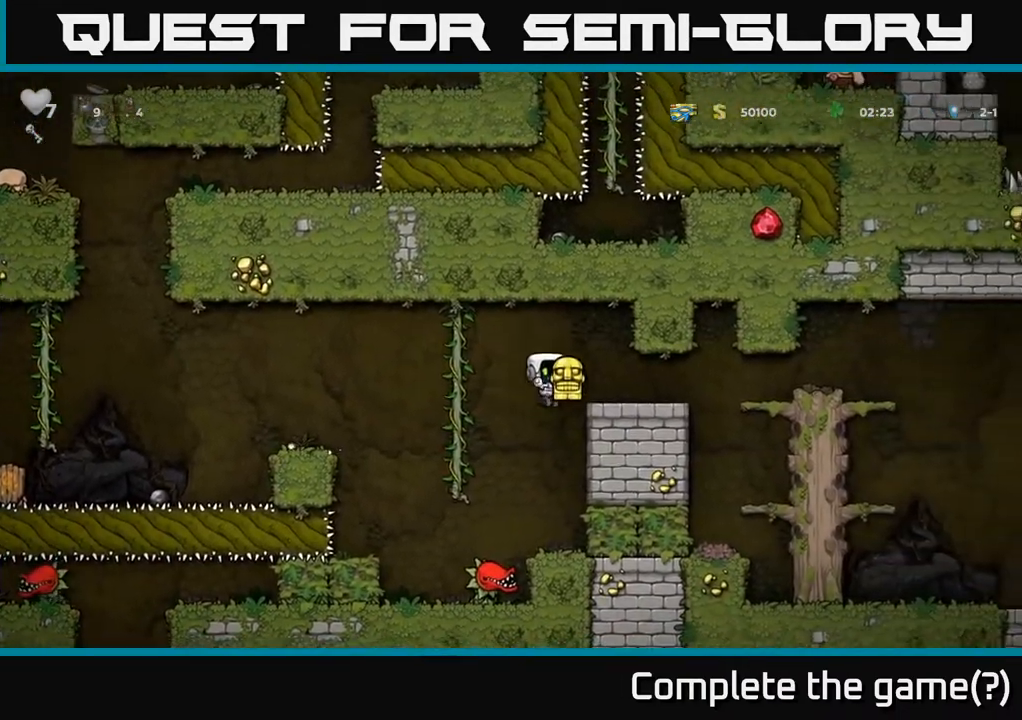
{"buttons": ["DPAD_RIGHT"], "left_stick": "center", "right_stick": "center", "events": [[133, "A", "down"], [217, "A", "up"]]}
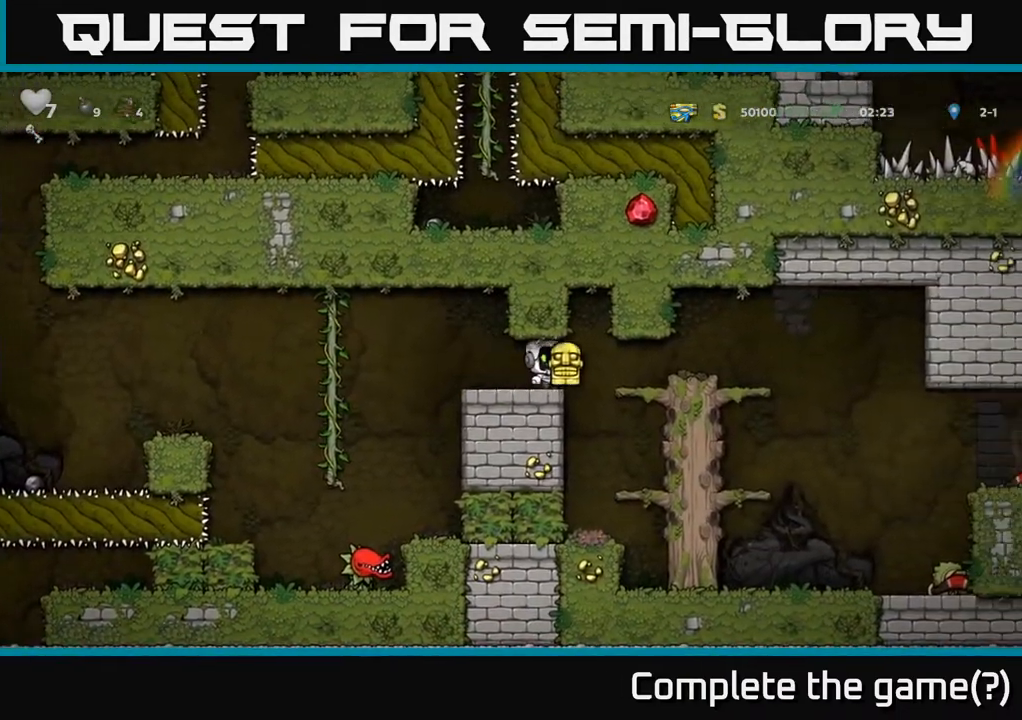
{"buttons": ["DPAD_RIGHT"], "left_stick": "center", "right_stick": "center", "events": []}
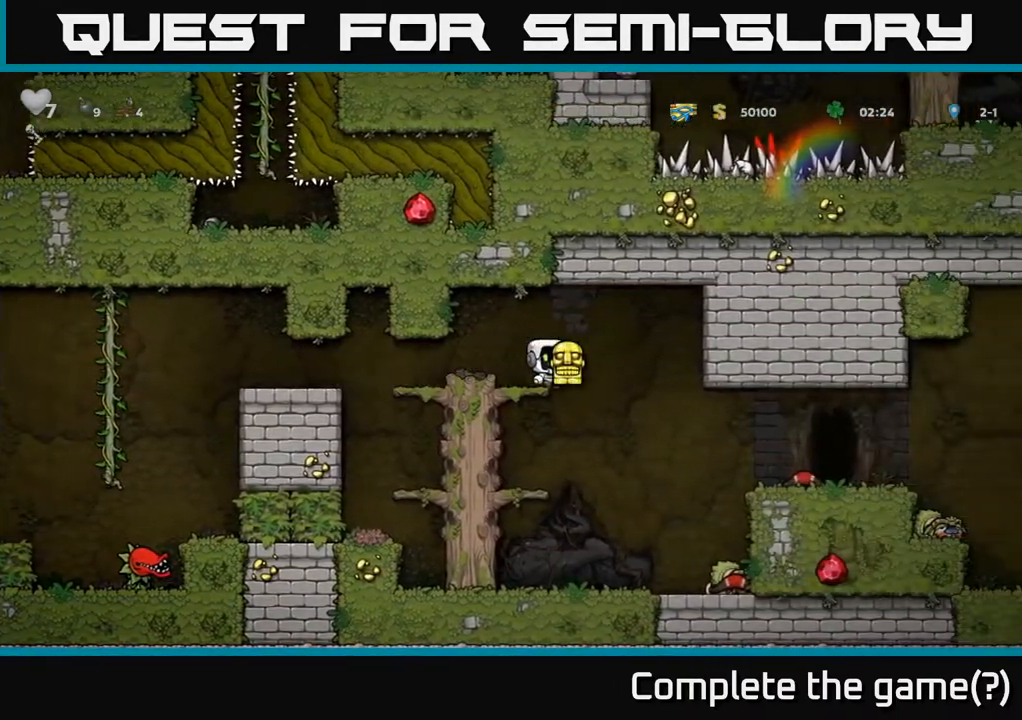
{"buttons": ["A", "DPAD_RIGHT"], "left_stick": "center", "right_stick": "center", "events": [[483, "A", "down"]]}
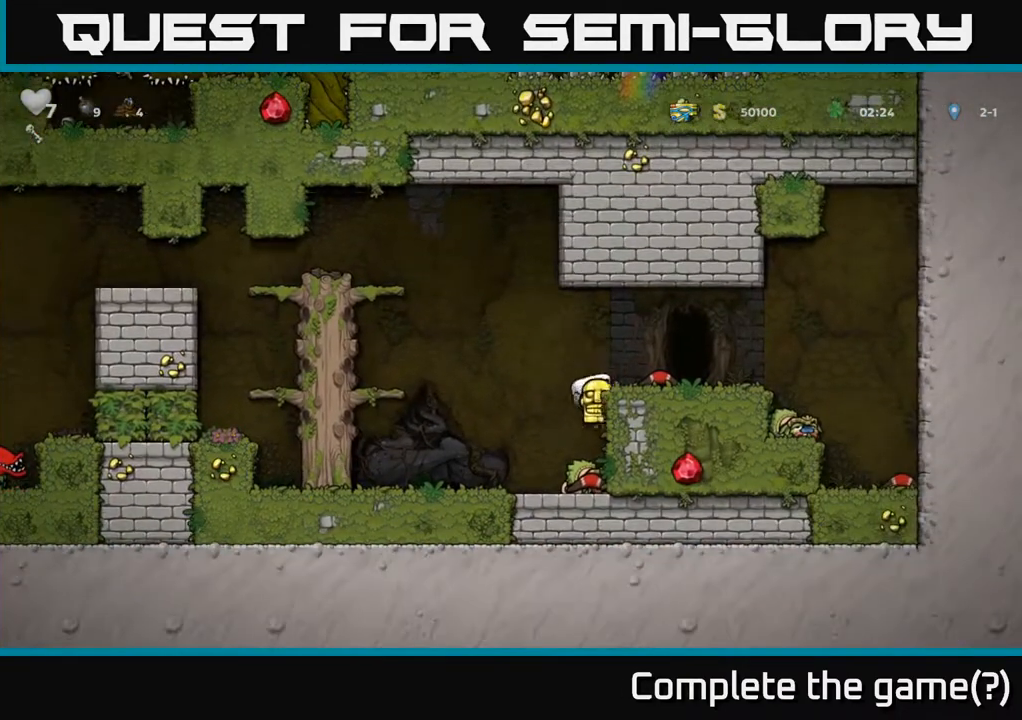
{"buttons": [], "left_stick": "center", "right_stick": "center", "events": [[167, "A", "up"], [333, "DPAD_RIGHT", "up"], [383, "DPAD_LEFT", "down"], [500, "DPAD_LEFT", "up"]]}
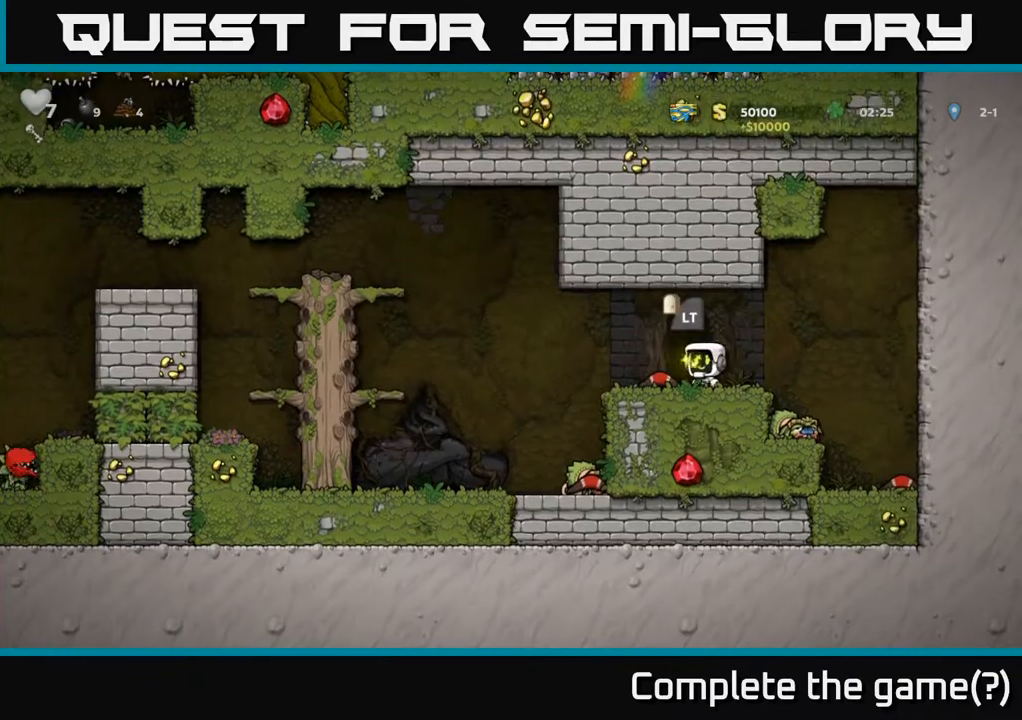
{"buttons": [], "left_stick": "center", "right_stick": "center", "events": [[50, "DPAD_DOWN", "down"], [167, "X", "down"], [233, "X", "up"], [267, "DPAD_DOWN", "up"]]}
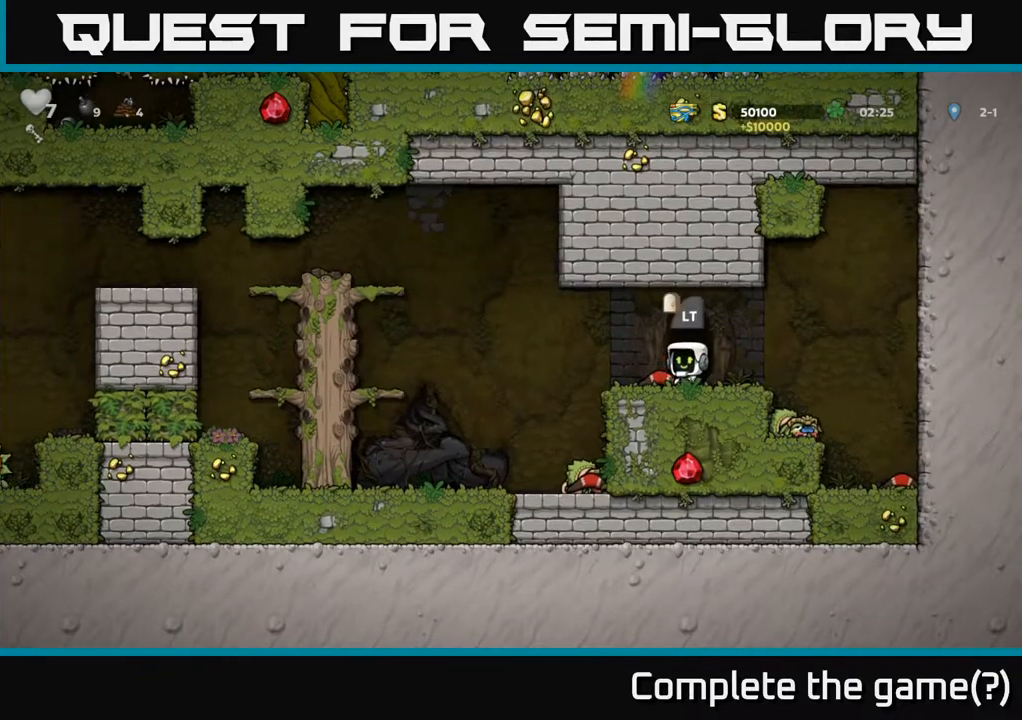
{"buttons": [], "left_stick": "center", "right_stick": "center", "events": [[17, "DPAD_LEFT", "down"], [67, "DPAD_DOWN", "down"], [100, "DPAD_LEFT", "up"], [183, "X", "down"], [233, "DPAD_DOWN", "up"], [283, "DPAD_DOWN", "down"], [283, "X", "up"], [433, "DPAD_DOWN", "up"]]}
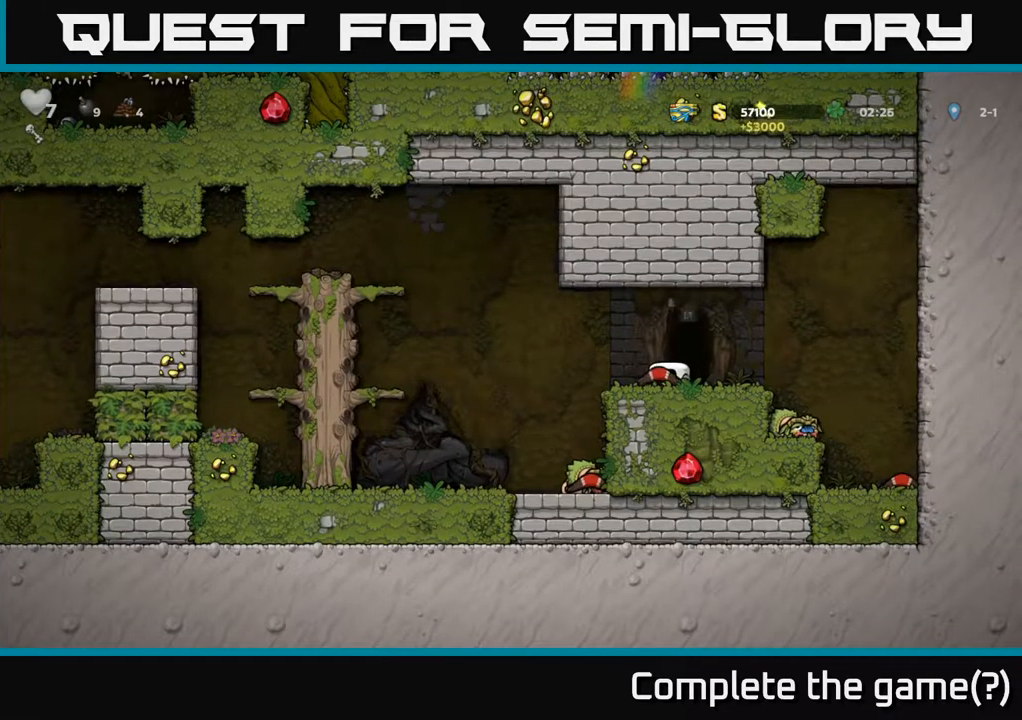
{"buttons": [], "left_stick": "center", "right_stick": "center", "events": [[183, "DPAD_RIGHT", "down"], [233, "DPAD_RIGHT", "up"], [283, "L2", "down"], [367, "L2", "up"]]}
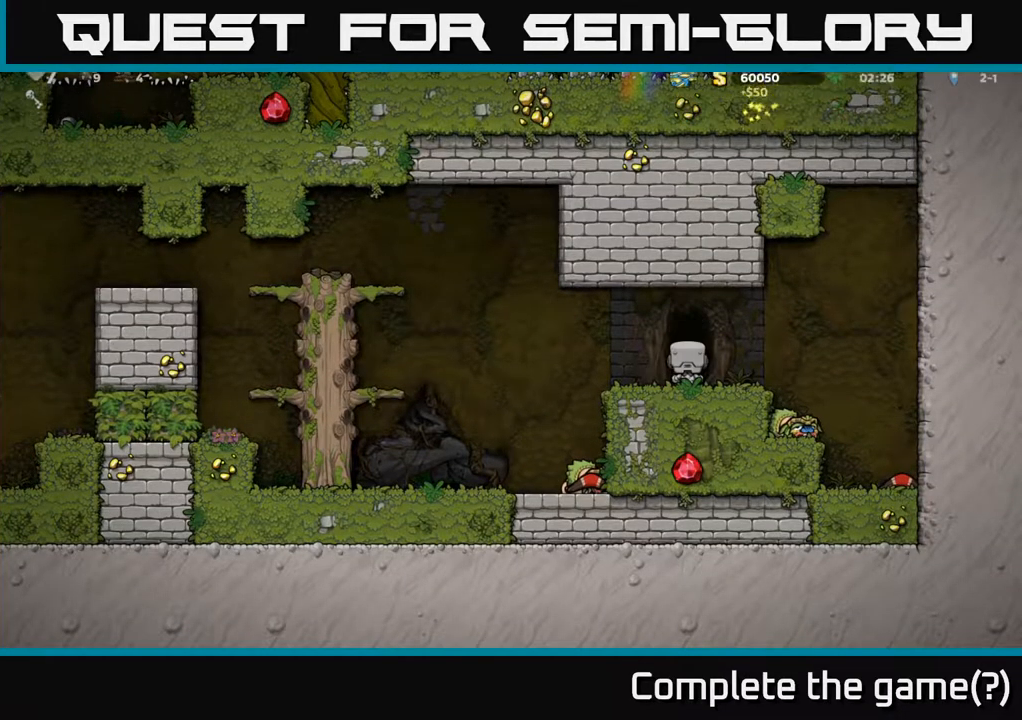
{"buttons": [], "left_stick": "center", "right_stick": "center", "events": [[17, "L2", "down"], [117, "L2", "up"]]}
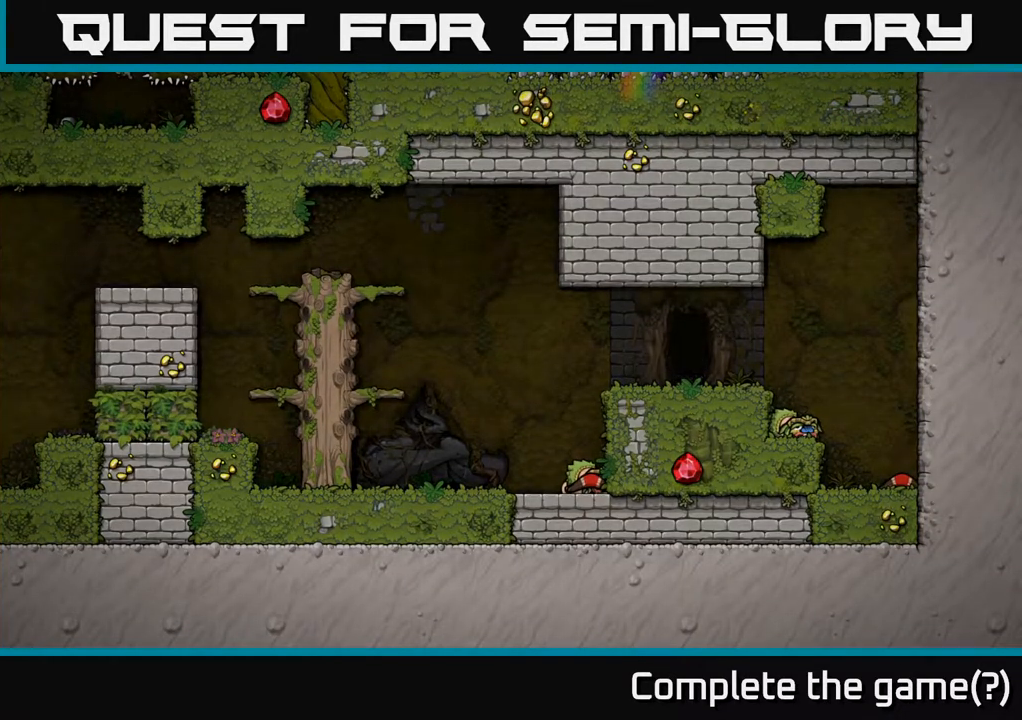
{"buttons": [], "left_stick": "center", "right_stick": "center", "events": []}
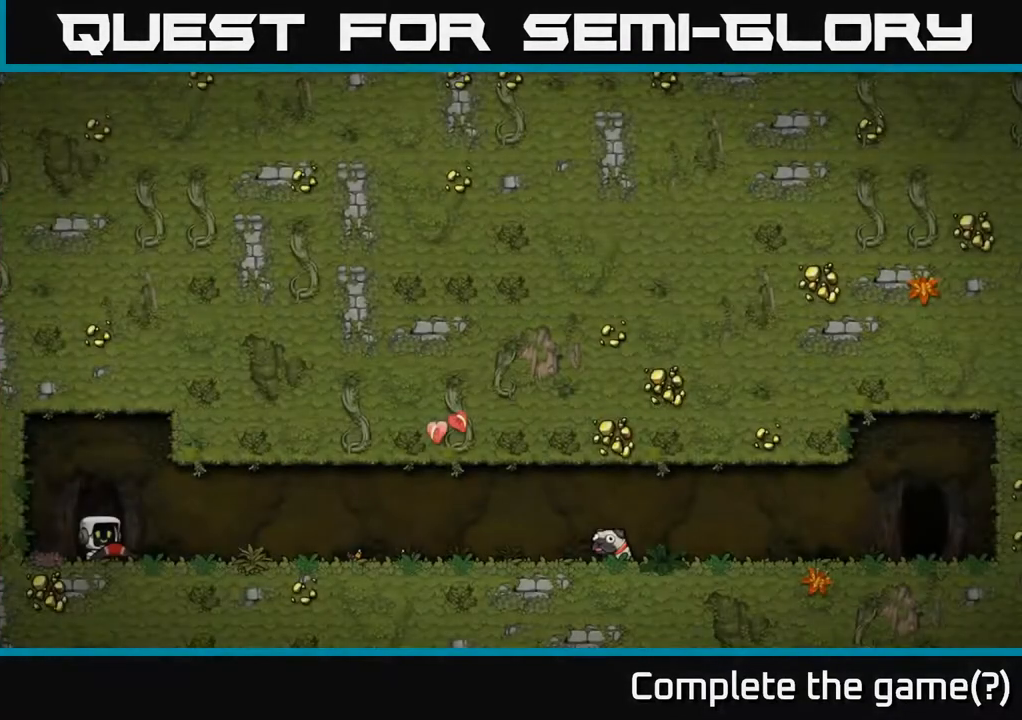
{"buttons": [], "left_stick": "center", "right_stick": "center", "events": []}
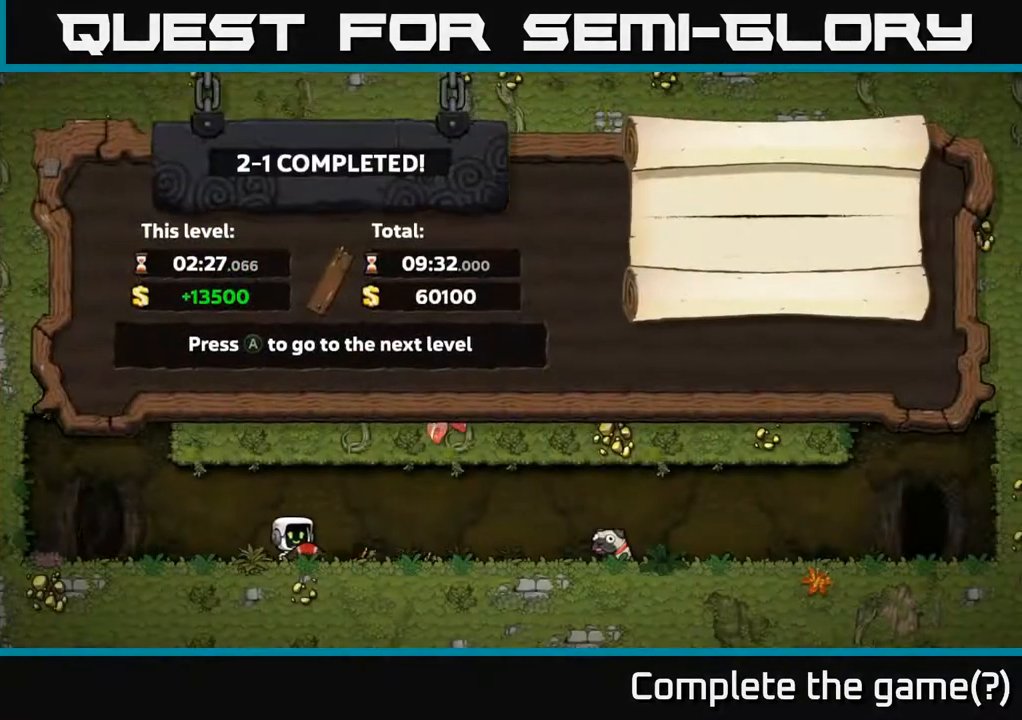
{"buttons": [], "left_stick": "center", "right_stick": "center", "events": []}
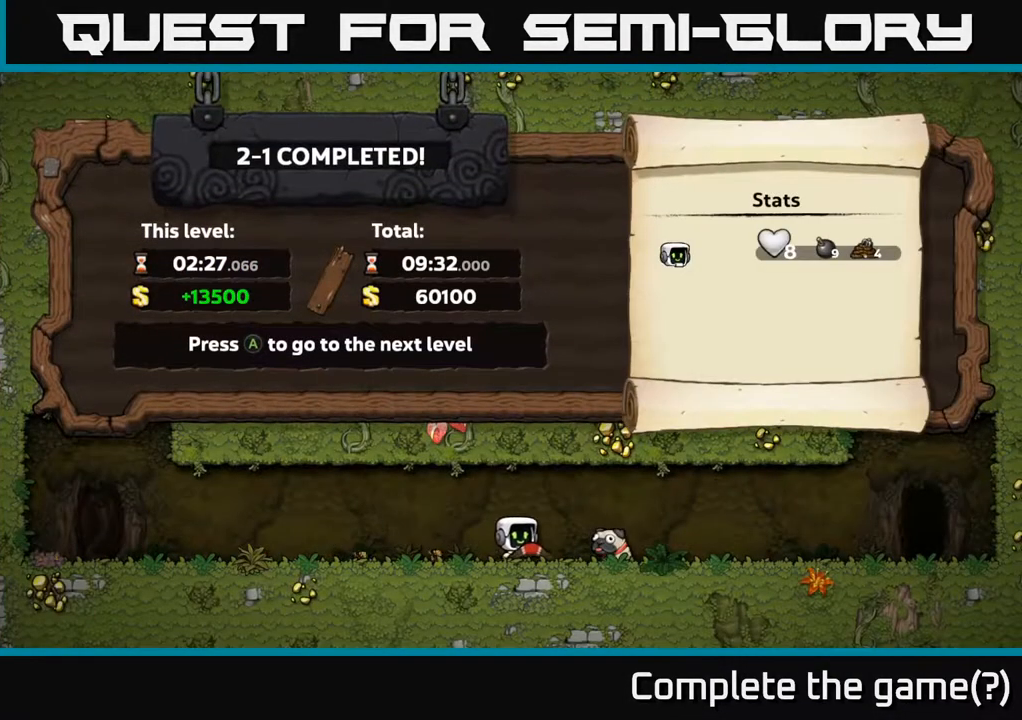
{"buttons": [], "left_stick": "center", "right_stick": "center", "events": [[183, "A", "down"], [317, "A", "up"]]}
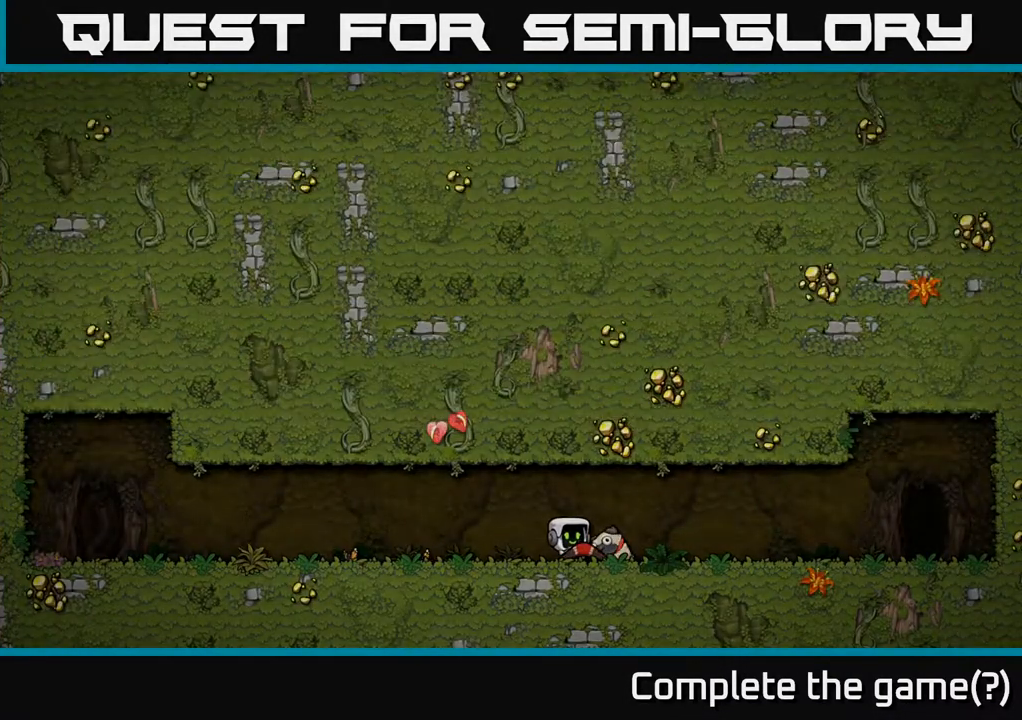
{"buttons": [], "left_stick": "center", "right_stick": "center", "events": []}
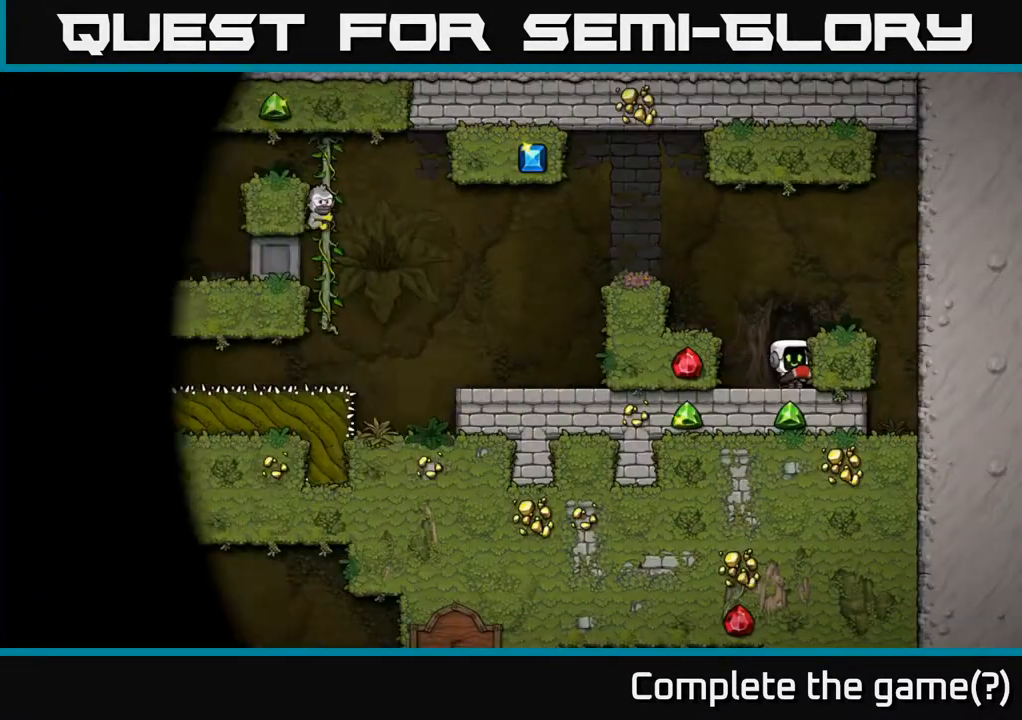
{"buttons": ["A", "DPAD_LEFT"], "left_stick": "center", "right_stick": "center", "events": [[400, "DPAD_LEFT", "down"], [433, "A", "down"]]}
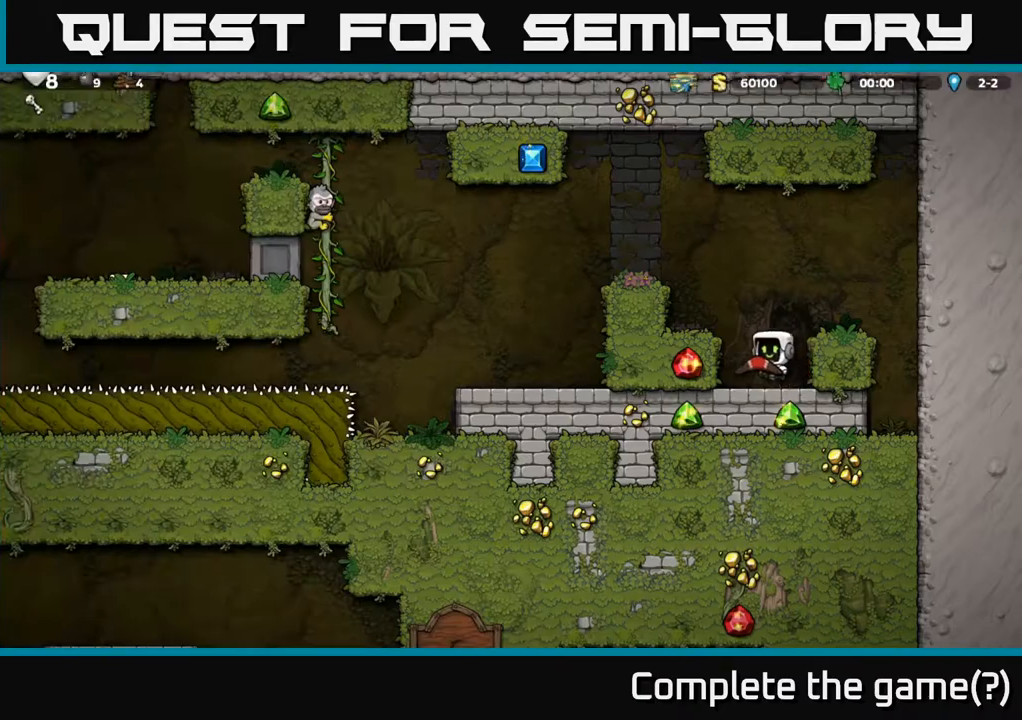
{"buttons": ["A", "DPAD_LEFT"], "left_stick": "center", "right_stick": "center", "events": [[117, "A", "up"], [367, "A", "down"]]}
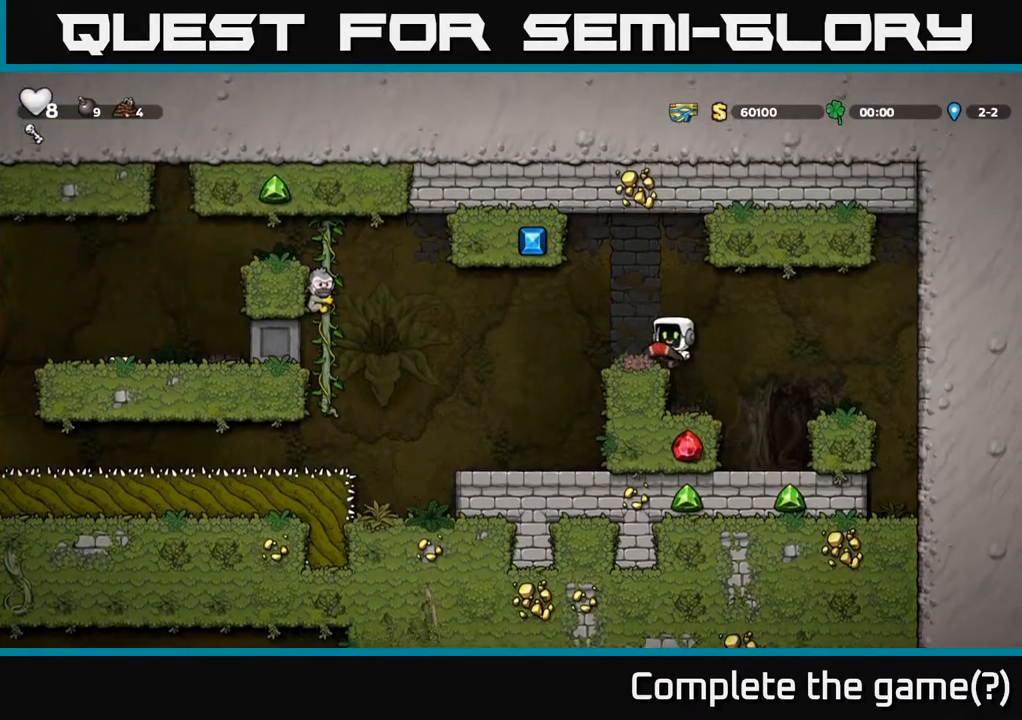
{"buttons": [], "left_stick": "center", "right_stick": "center", "events": [[17, "A", "up"], [350, "DPAD_LEFT", "up"]]}
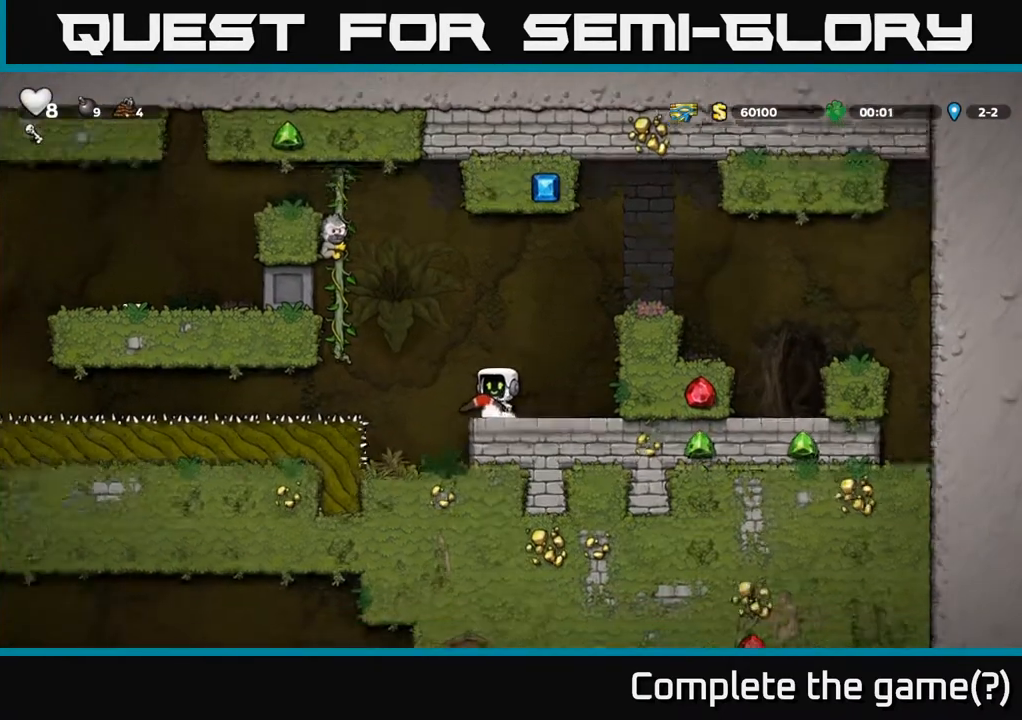
{"buttons": ["A", "DPAD_RIGHT"], "left_stick": "center", "right_stick": "center", "events": [[283, "DPAD_LEFT", "down"], [367, "A", "down"], [433, "DPAD_LEFT", "up"], [483, "DPAD_RIGHT", "down"]]}
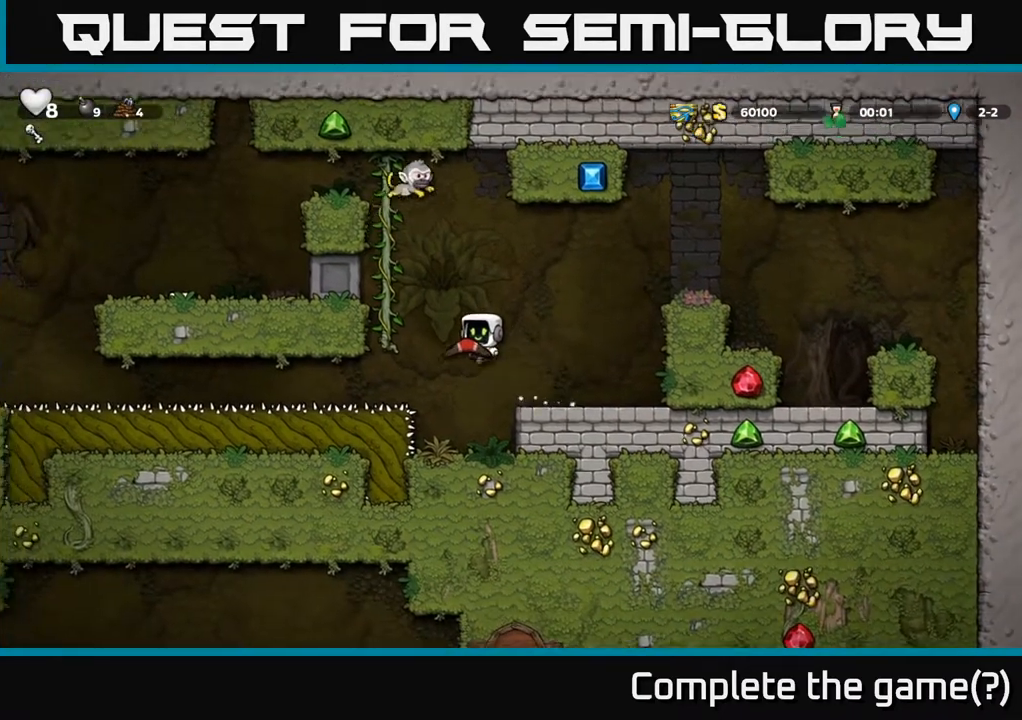
{"buttons": [], "left_stick": "center", "right_stick": "center", "events": [[117, "A", "up"], [433, "DPAD_RIGHT", "up"]]}
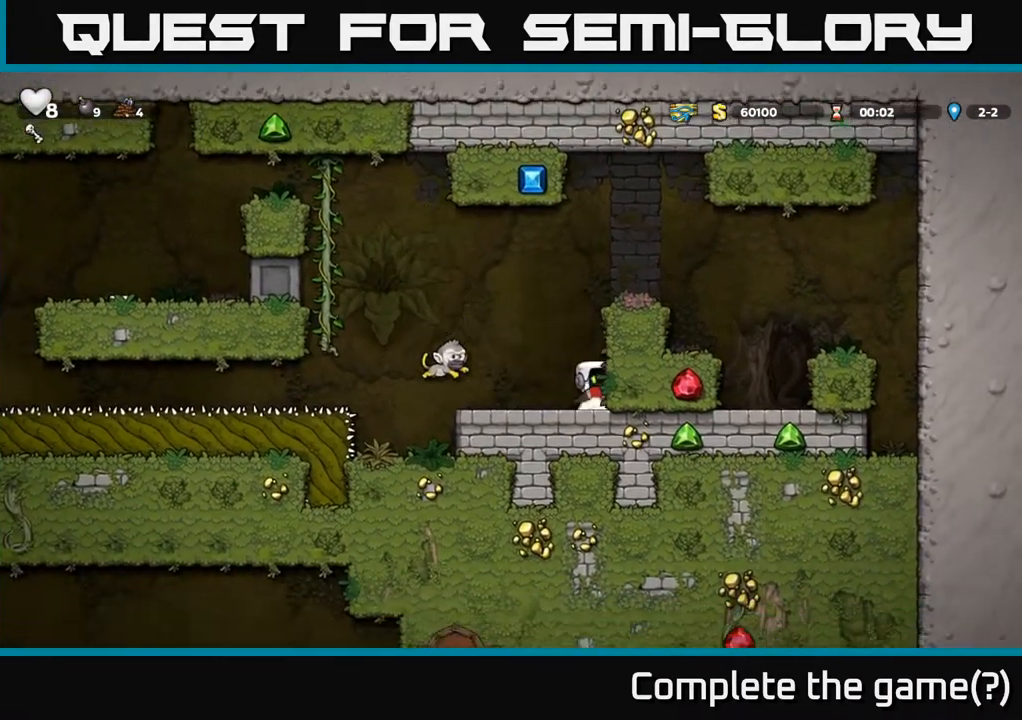
{"buttons": [], "left_stick": "center", "right_stick": "center", "events": [[17, "DPAD_LEFT", "down"], [83, "DPAD_LEFT", "up"], [133, "X", "down"], [267, "X", "up"]]}
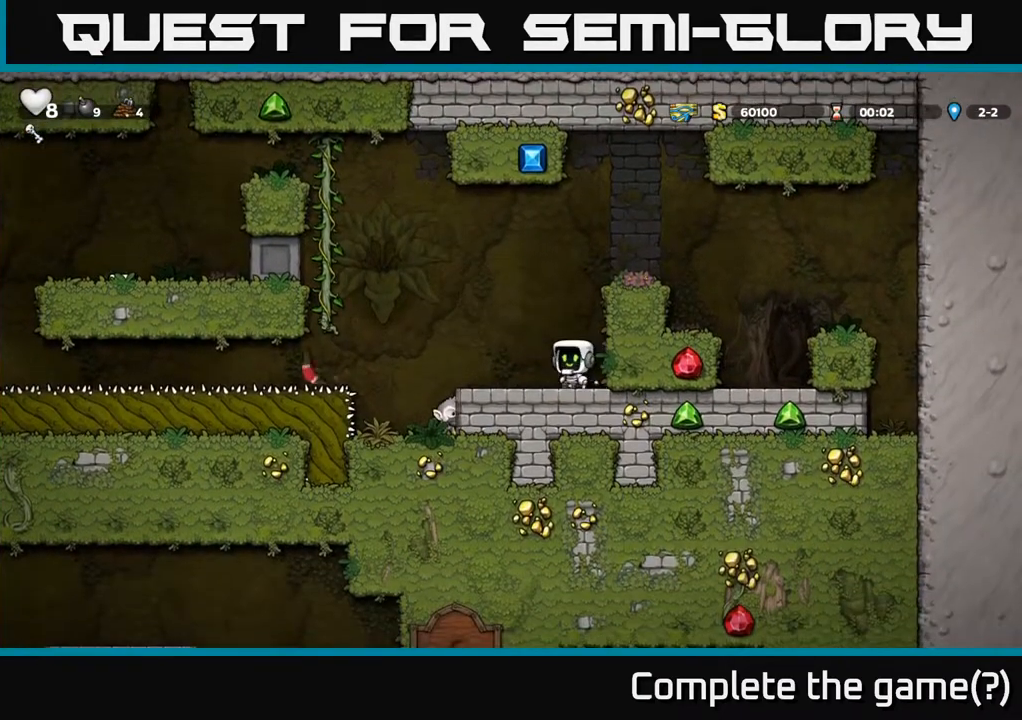
{"buttons": [], "left_stick": "center", "right_stick": "center", "events": [[100, "DPAD_LEFT", "down"], [133, "A", "down"], [233, "A", "up"], [350, "DPAD_LEFT", "up"]]}
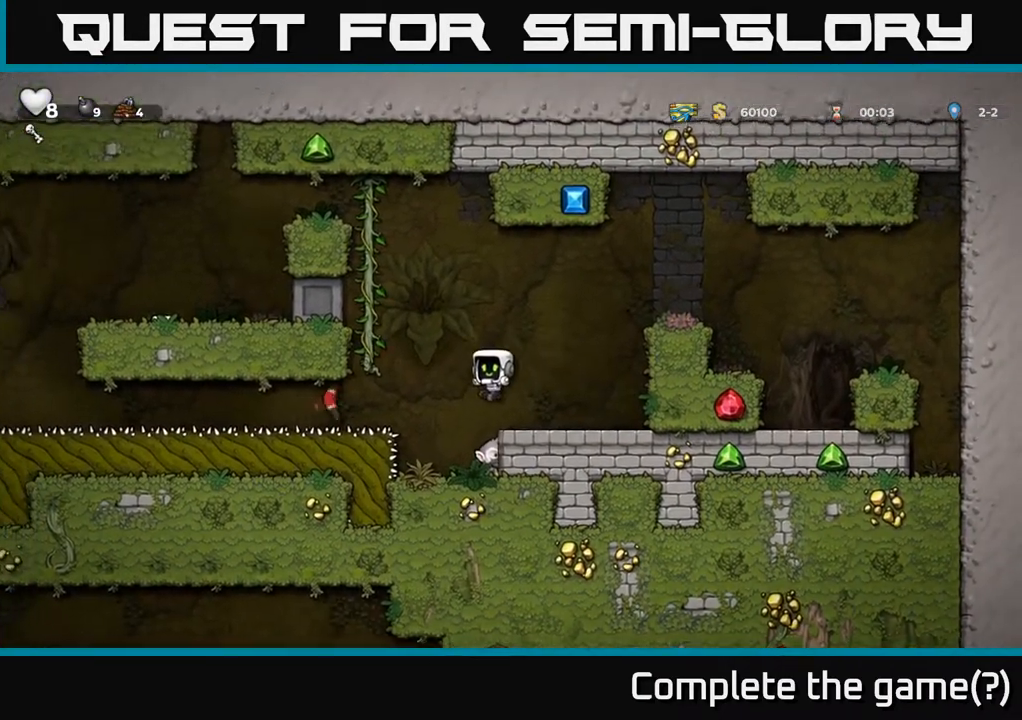
{"buttons": [], "left_stick": "center", "right_stick": "center", "events": []}
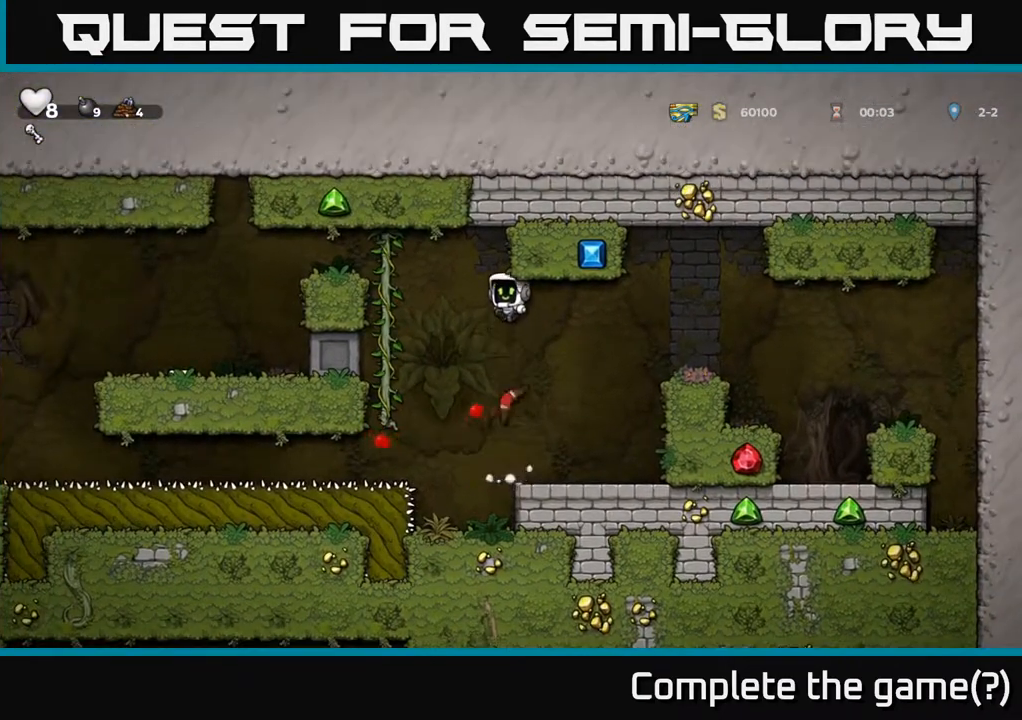
{"buttons": [], "left_stick": "center", "right_stick": "center", "events": [[133, "DPAD_RIGHT", "down"], [350, "DPAD_RIGHT", "up"]]}
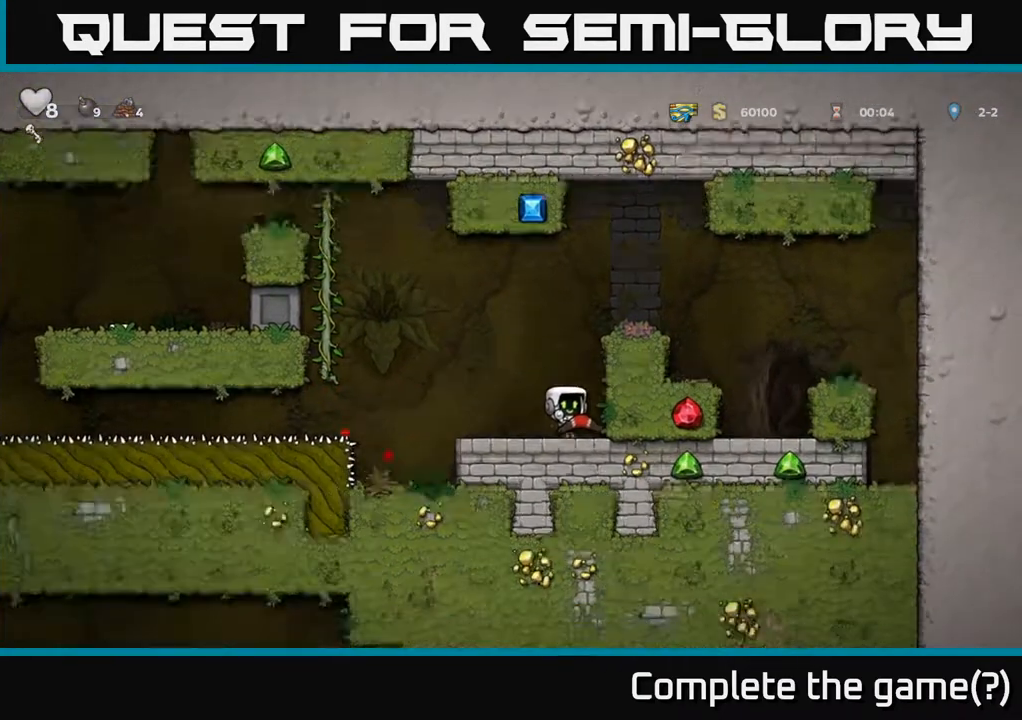
{"buttons": ["A", "DPAD_LEFT"], "left_stick": "center", "right_stick": "center", "events": [[100, "DPAD_LEFT", "down"], [350, "A", "down"]]}
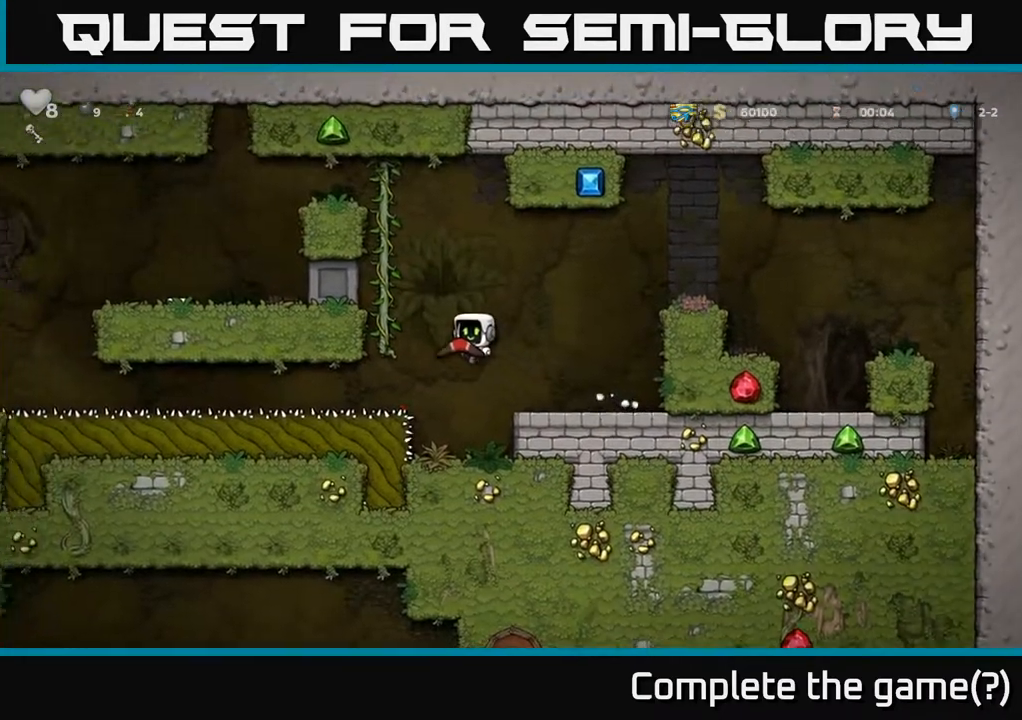
{"buttons": ["DPAD_UP"], "left_stick": "center", "right_stick": "center", "events": [[117, "DPAD_UP", "down"], [133, "A", "up"], [150, "DPAD_LEFT", "up"], [250, "A", "down"], [350, "A", "up"]]}
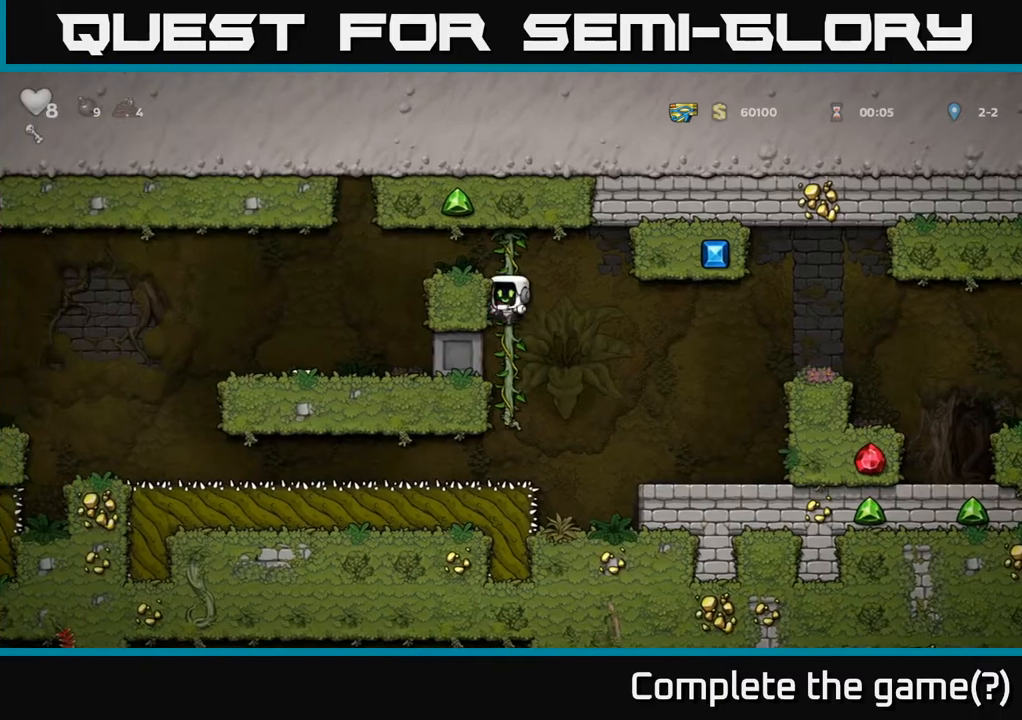
{"buttons": [], "left_stick": "center", "right_stick": "center", "events": [[33, "A", "down"], [67, "DPAD_LEFT", "down"], [83, "DPAD_UP", "up"], [167, "A", "up"], [417, "DPAD_LEFT", "up"]]}
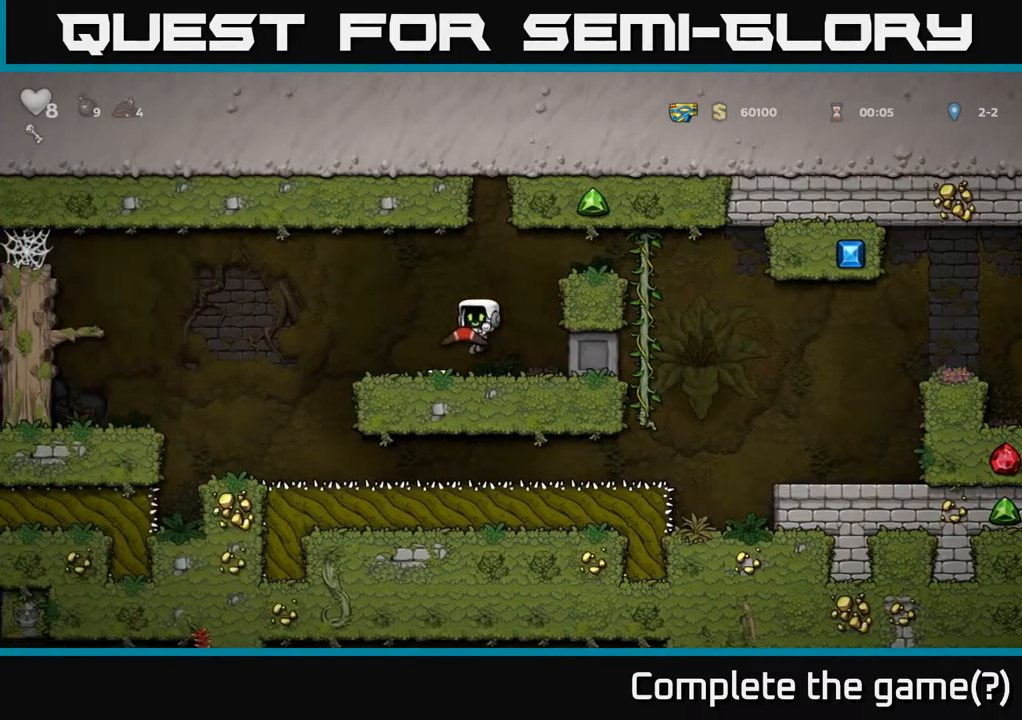
{"buttons": [], "left_stick": "center", "right_stick": "center", "events": [[300, "DPAD_LEFT", "down"], [433, "DPAD_LEFT", "up"]]}
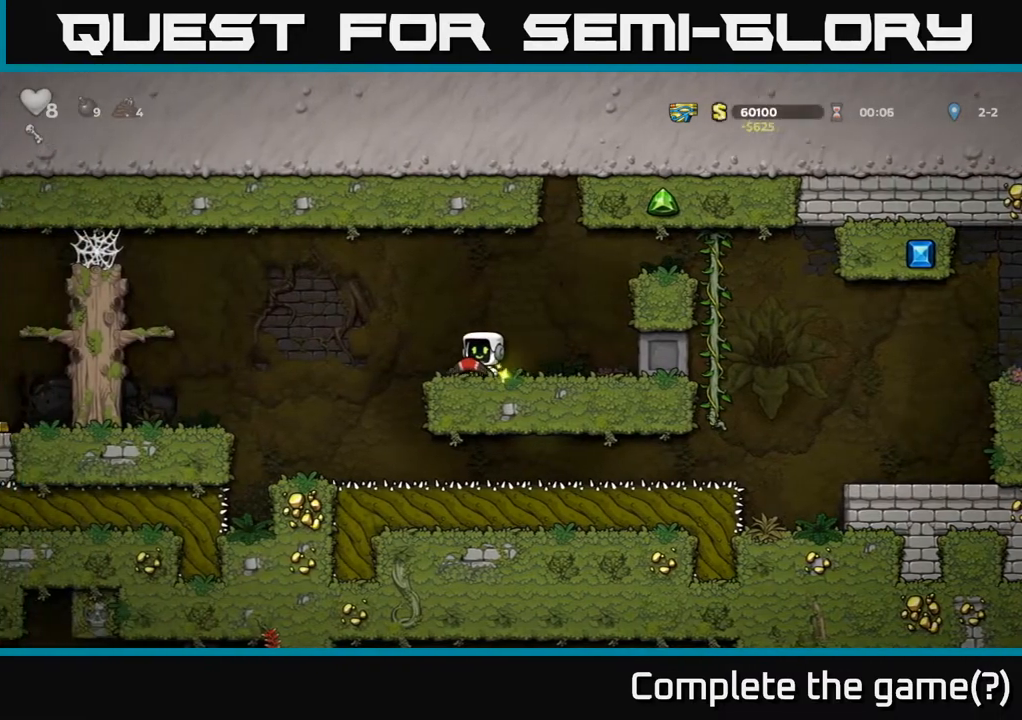
{"buttons": ["DPAD_LEFT"], "left_stick": "center", "right_stick": "center", "events": [[33, "DPAD_LEFT", "down"], [133, "A", "down"], [500, "A", "up"]]}
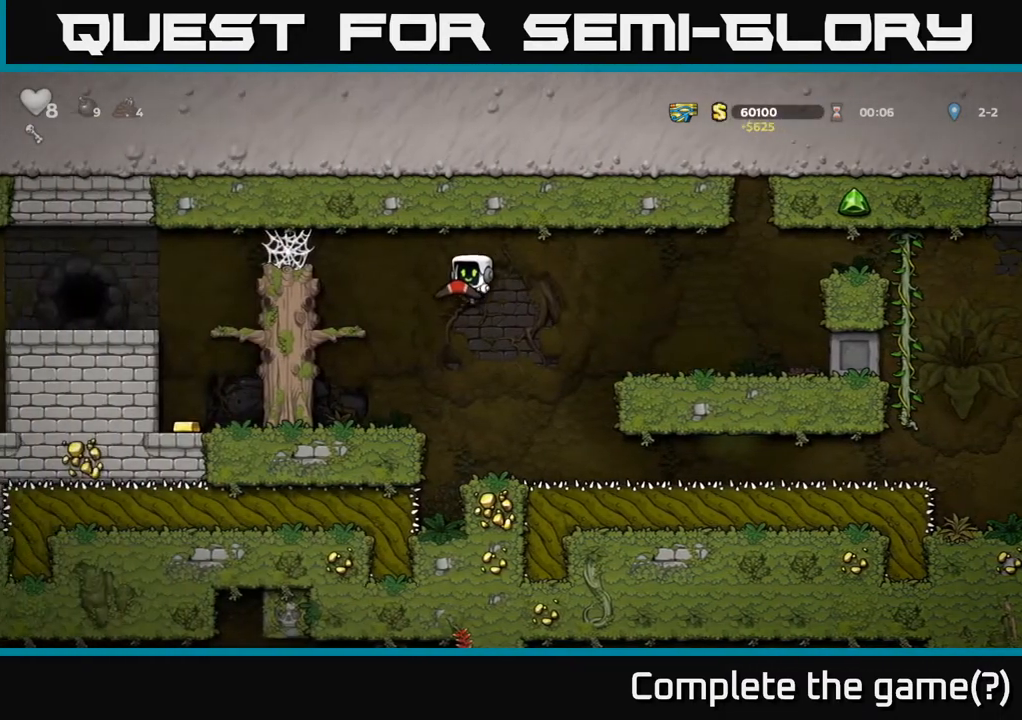
{"buttons": ["DPAD_LEFT"], "left_stick": "center", "right_stick": "center", "events": [[333, "A", "down"], [467, "A", "up"]]}